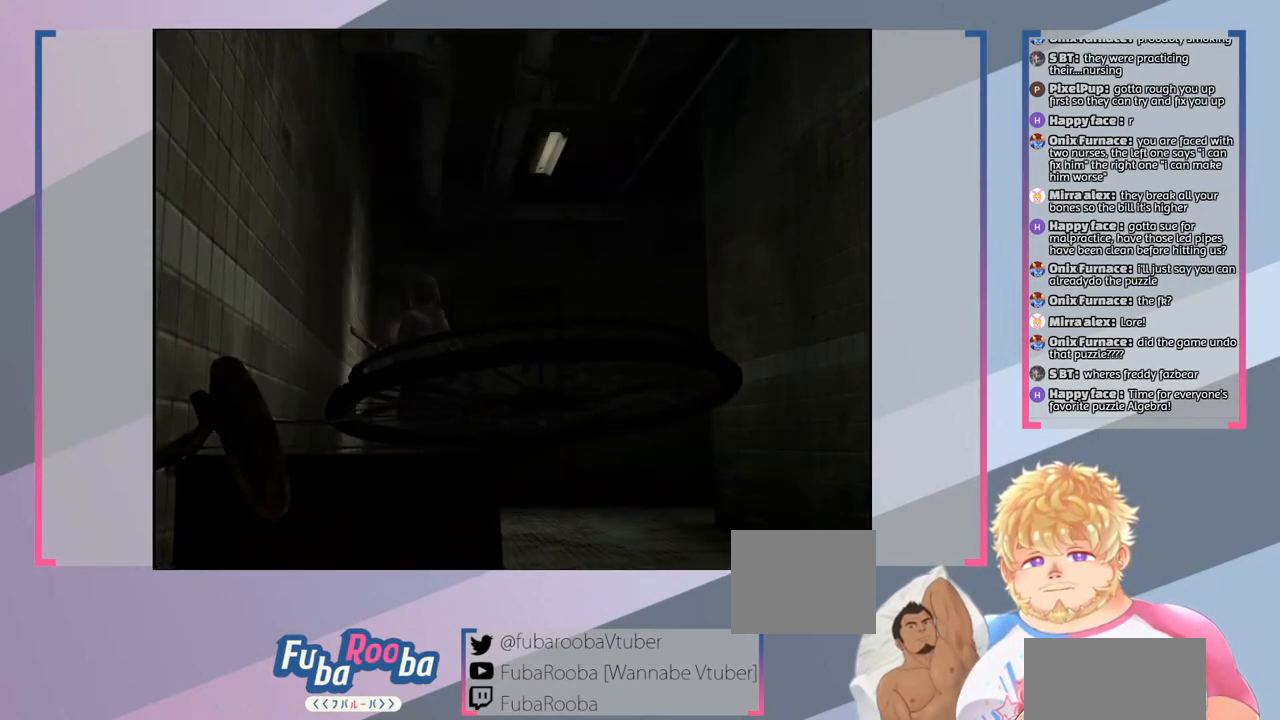
Gameplay with a controller (PlayStation layout); each line is a JSON object with the inputs held at the frame after it. "events" lists button and stick changes between this image and that frame as [ms after this image, input, new state], when the widget could be followed in between. Not read: L3 R3.
{"buttons": ["SQUARE"], "left_stick": "down-right", "right_stick": "center", "events": []}
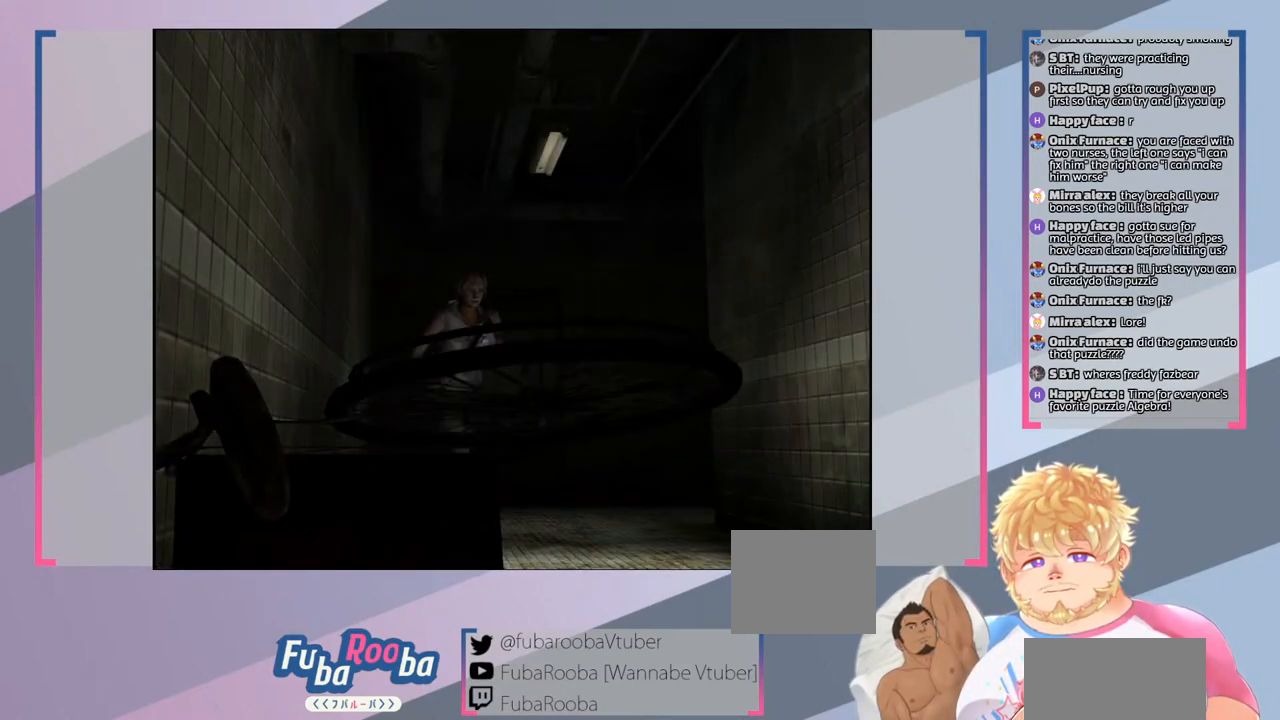
{"buttons": ["SQUARE"], "left_stick": "down-right", "right_stick": "center", "events": []}
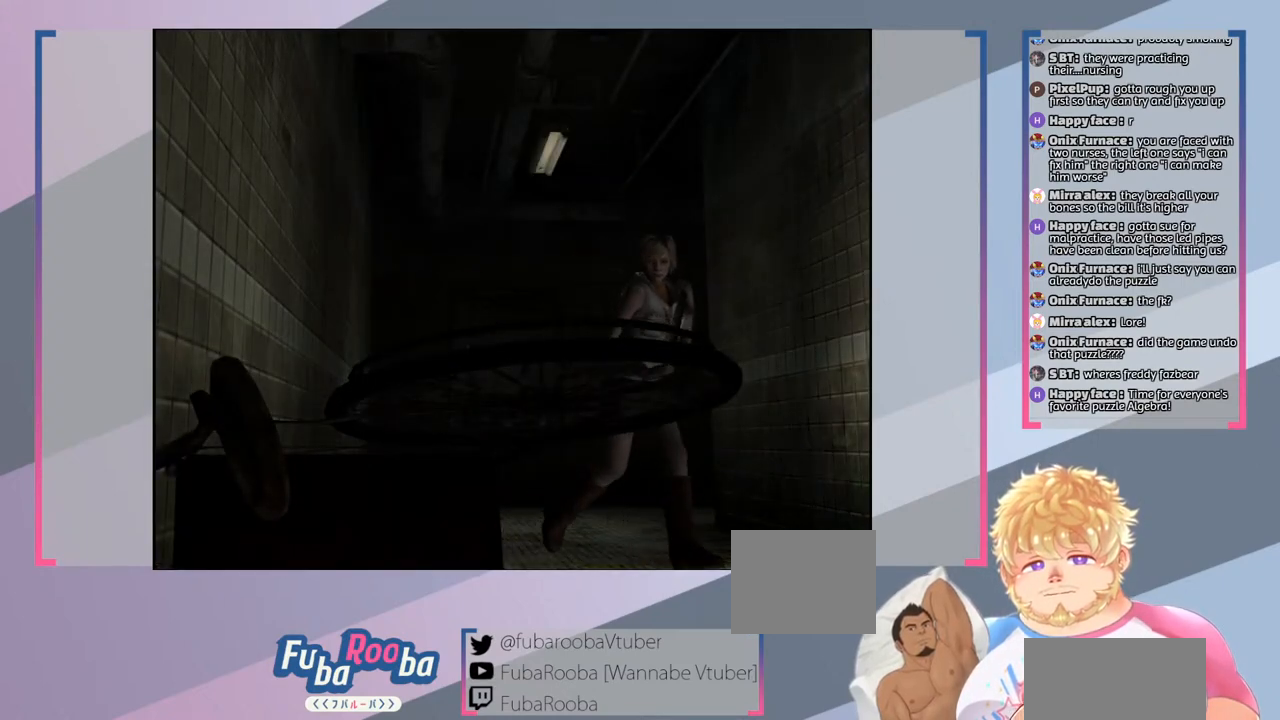
{"buttons": ["SQUARE"], "left_stick": "down", "right_stick": "center", "events": [[467, "left_stick", "down"]]}
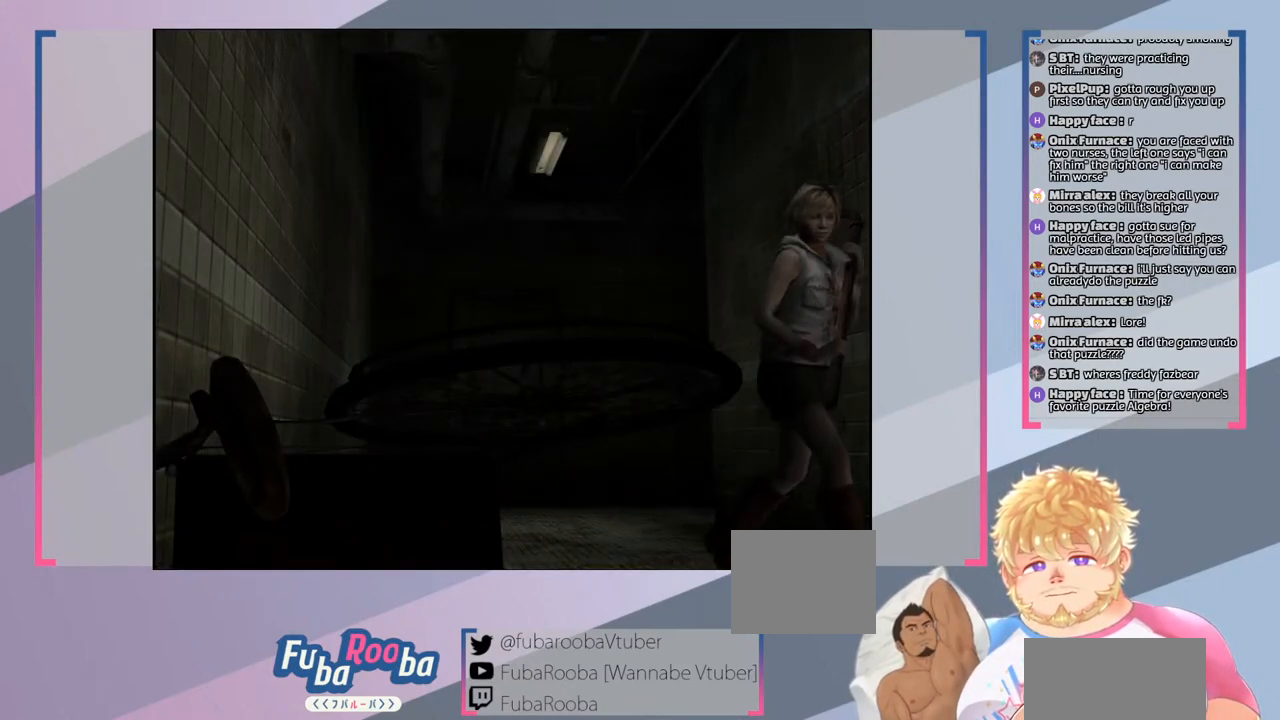
{"buttons": ["SQUARE"], "left_stick": "down", "right_stick": "center", "events": []}
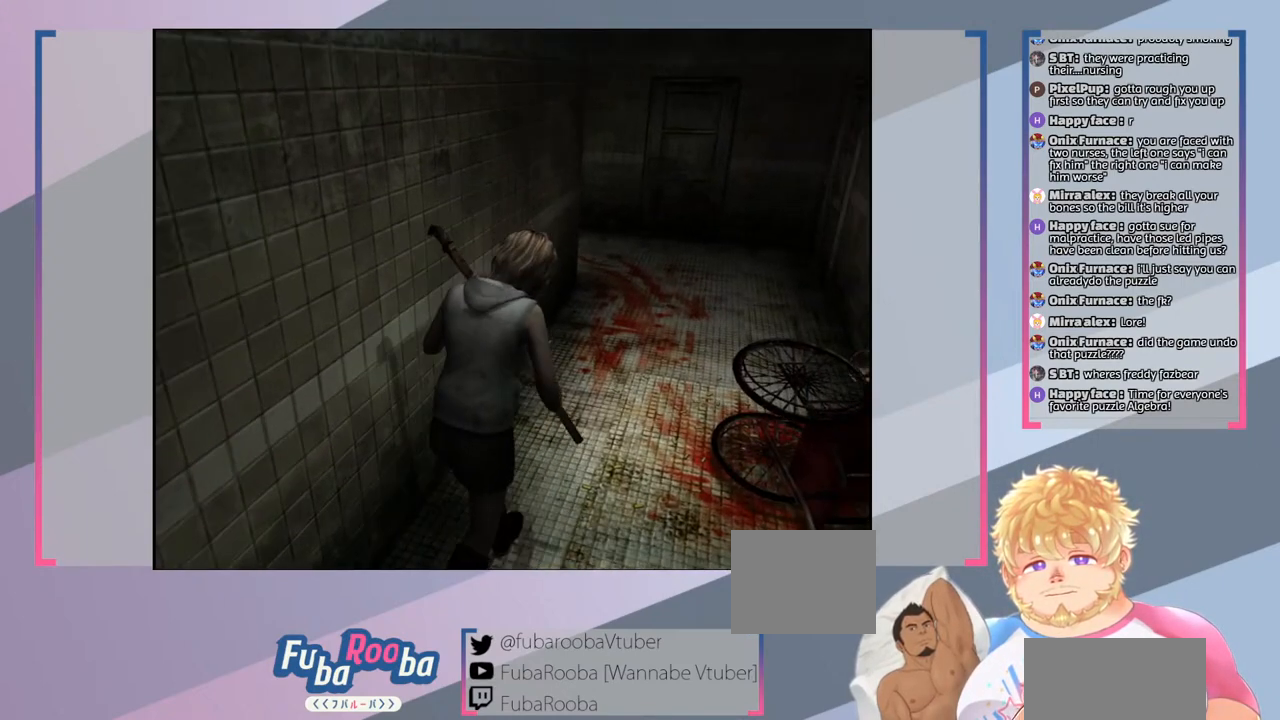
{"buttons": ["SQUARE"], "left_stick": "center", "right_stick": "center", "events": [[200, "left_stick", "center"]]}
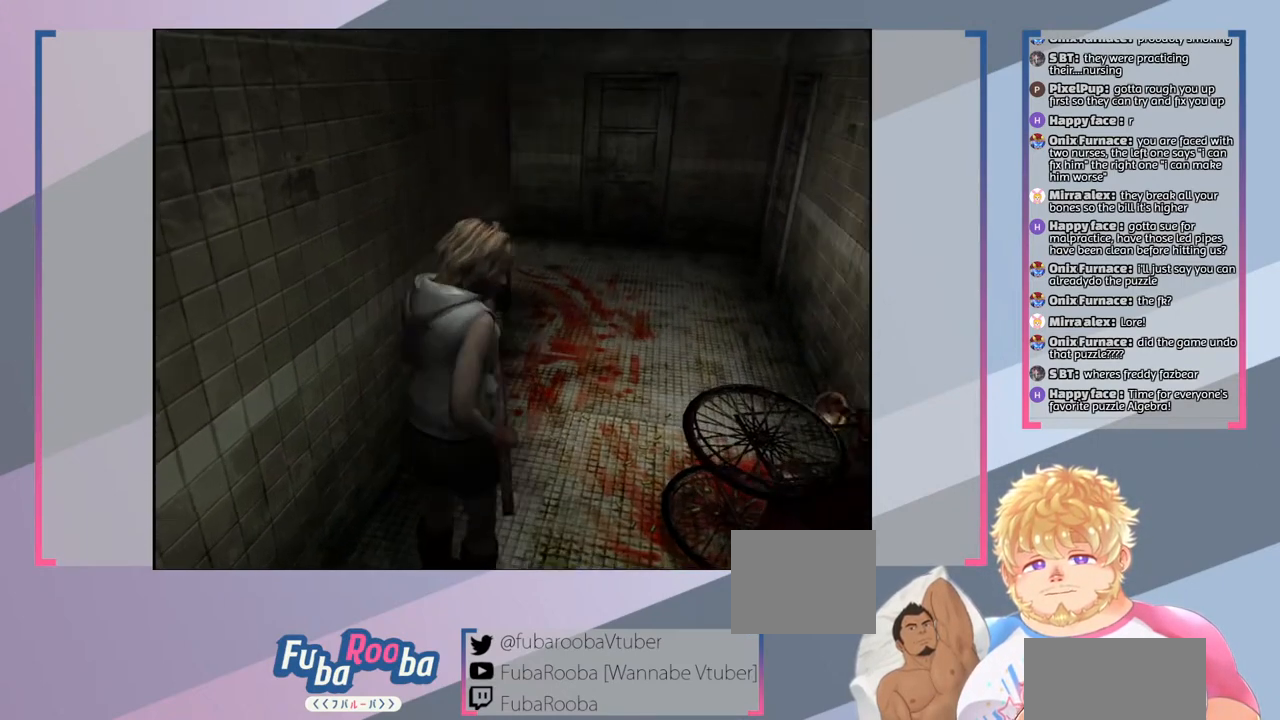
{"buttons": ["SQUARE"], "left_stick": "up", "right_stick": "center", "events": [[133, "left_stick", "up"]]}
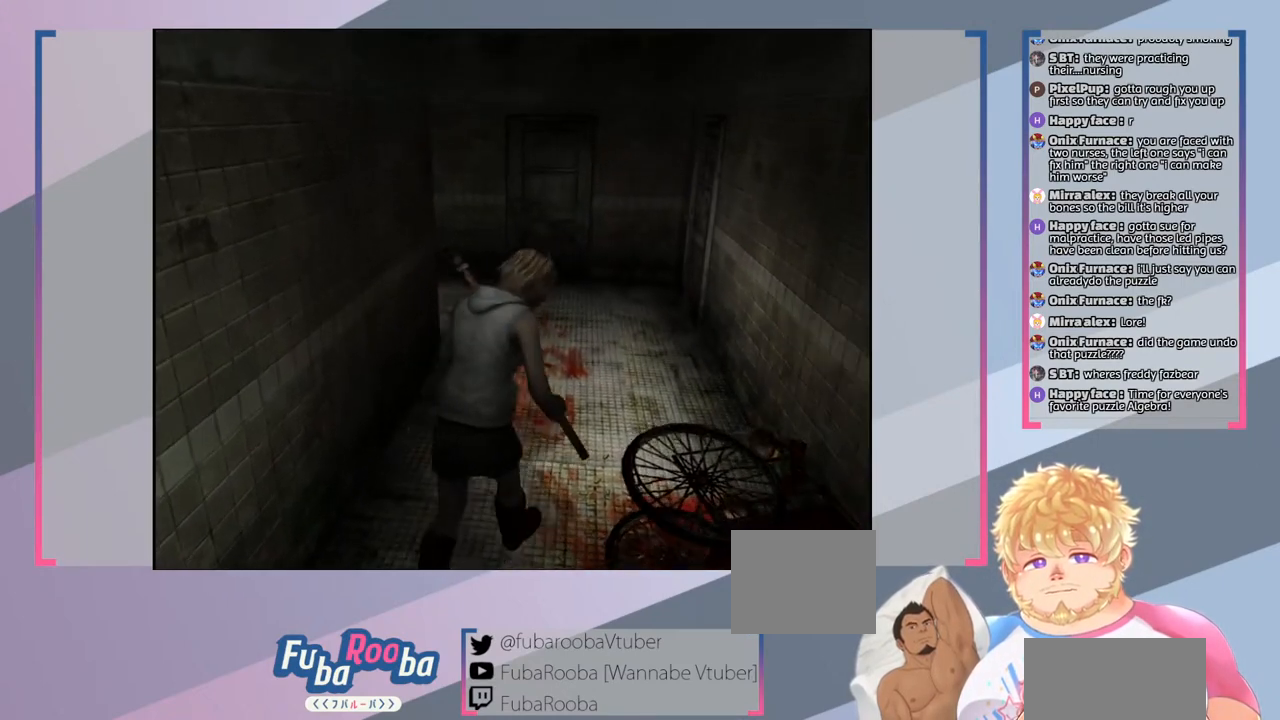
{"buttons": ["SQUARE"], "left_stick": "up", "right_stick": "center", "events": []}
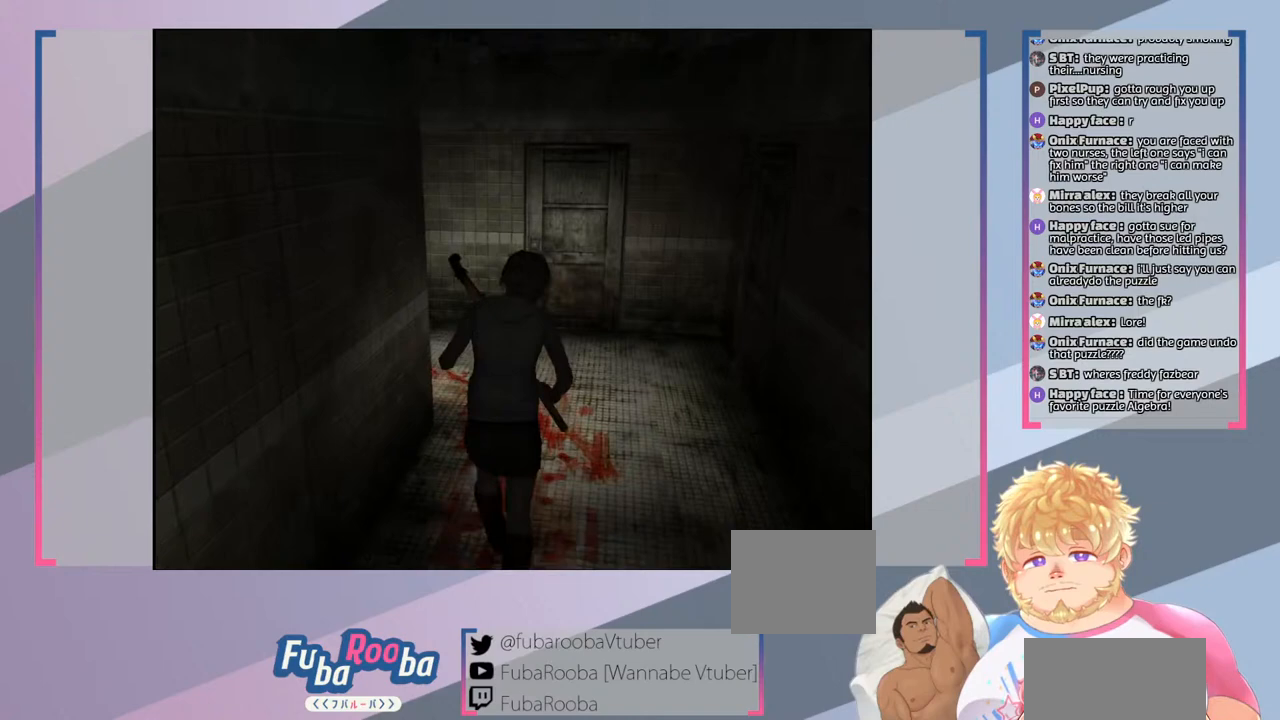
{"buttons": ["SQUARE"], "left_stick": "up-right", "right_stick": "center", "events": [[100, "left_stick", "up-right"]]}
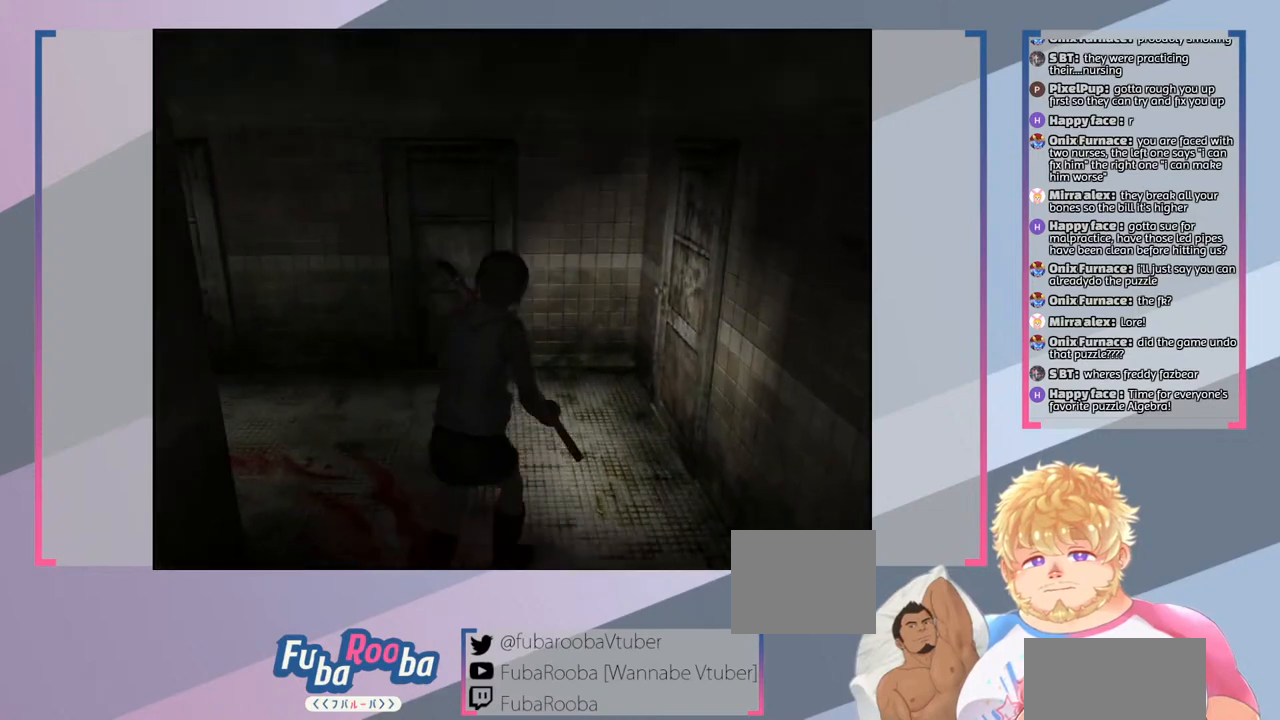
{"buttons": ["SQUARE"], "left_stick": "up-right", "right_stick": "center", "events": []}
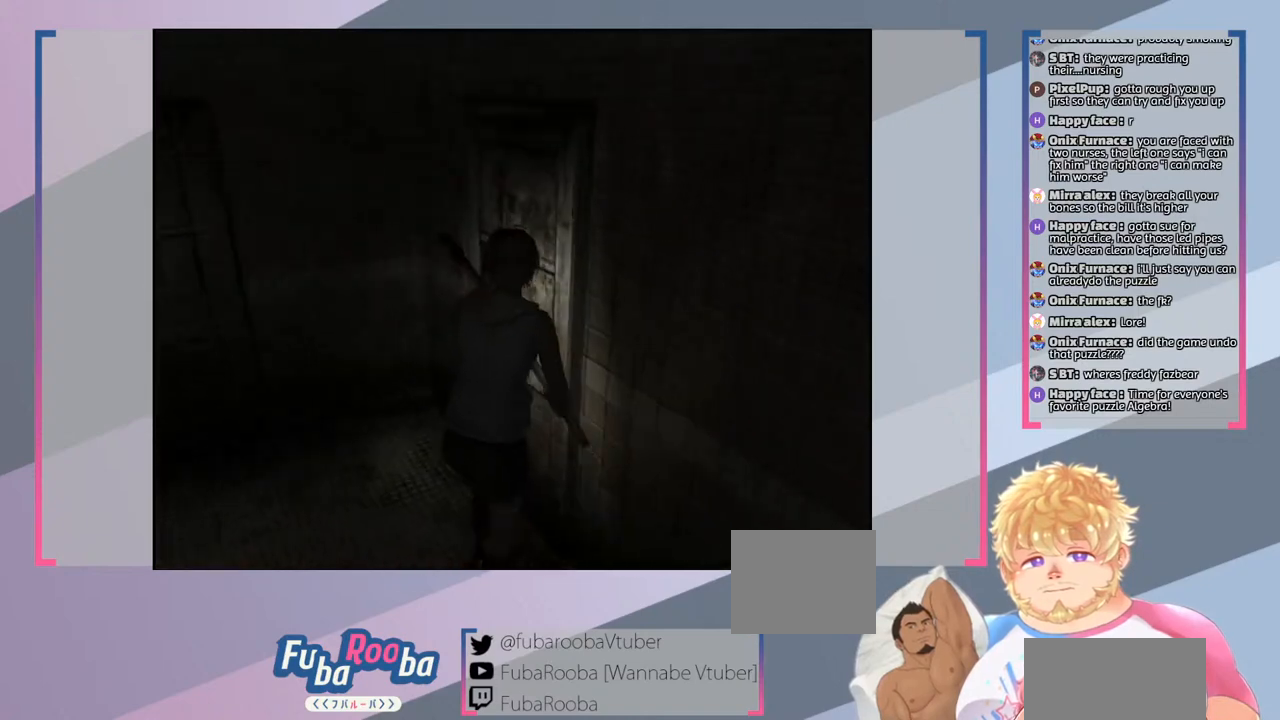
{"buttons": ["SQUARE"], "left_stick": "center", "right_stick": "center", "events": [[233, "CROSS", "down"], [300, "left_stick", "center"], [433, "CROSS", "up"]]}
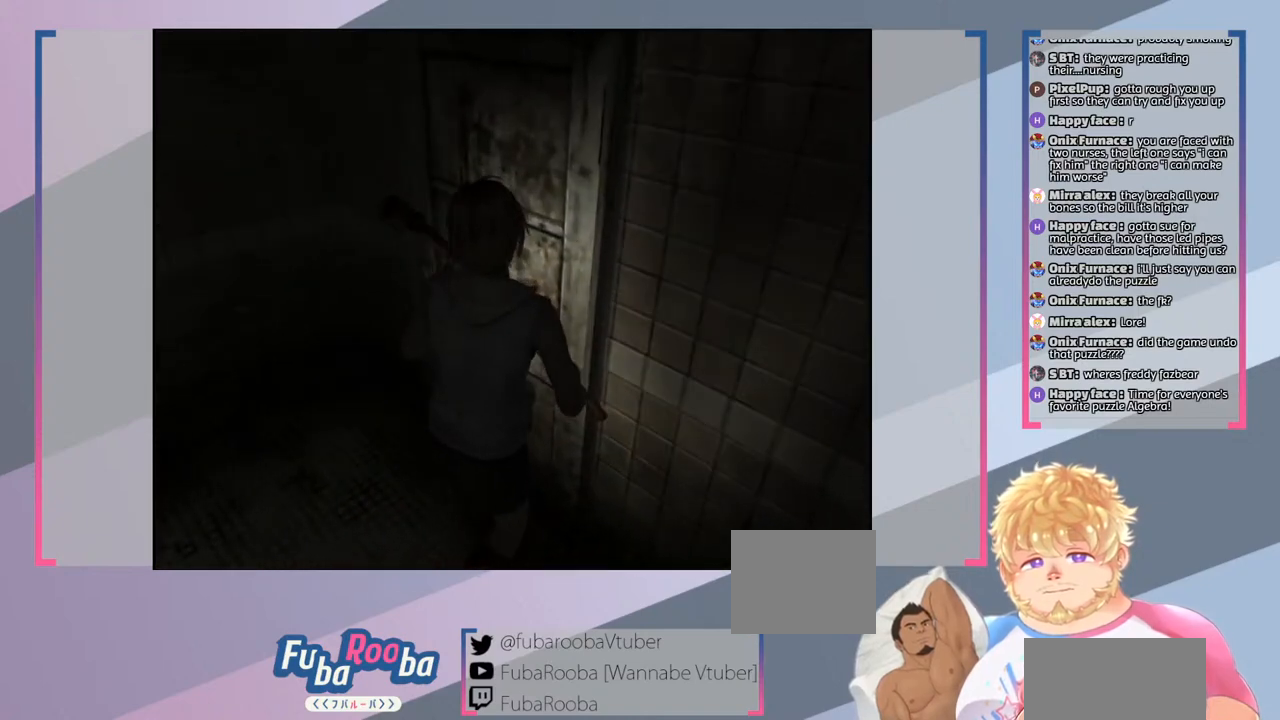
{"buttons": ["SQUARE"], "left_stick": "center", "right_stick": "center", "events": []}
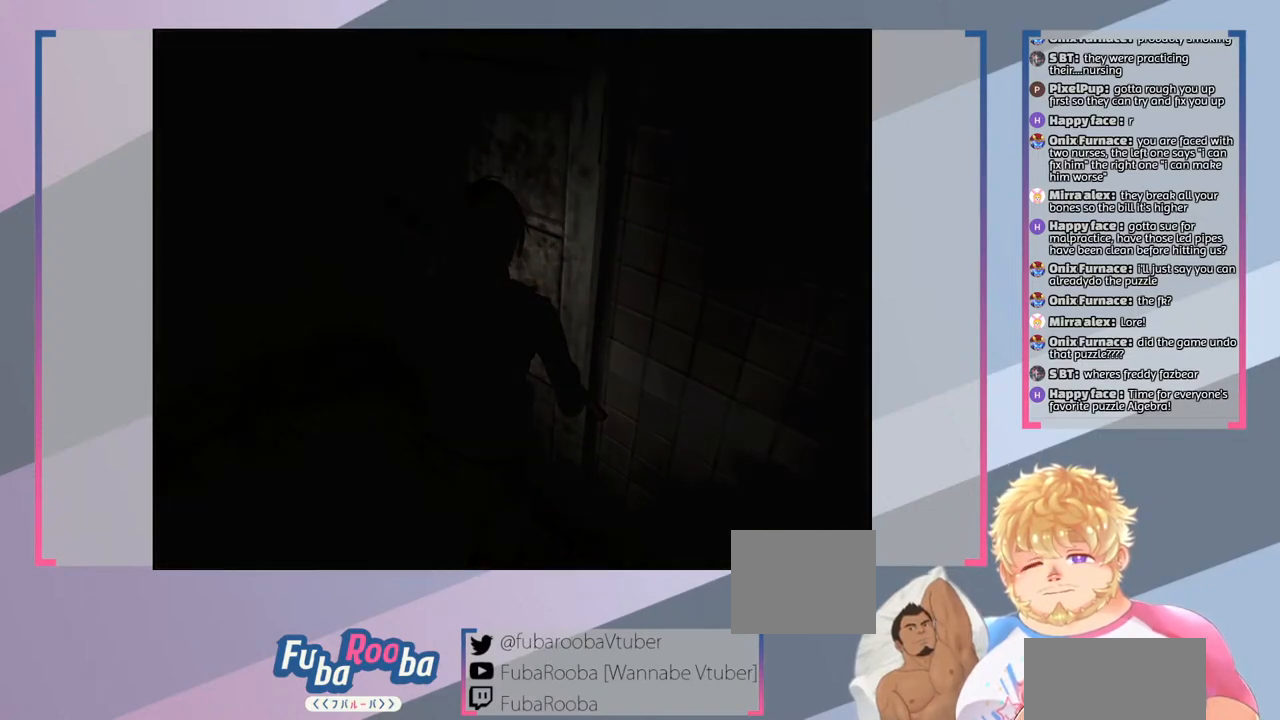
{"buttons": [], "left_stick": "center", "right_stick": "center", "events": [[33, "SQUARE", "up"]]}
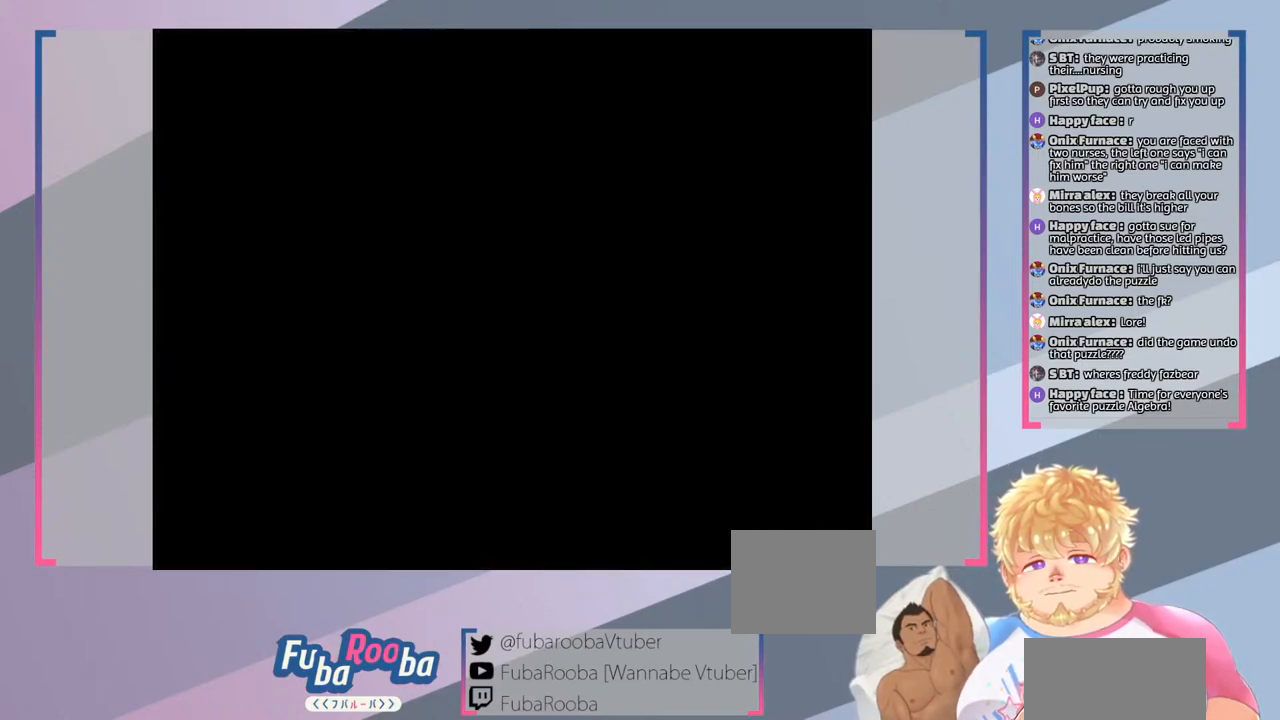
{"buttons": [], "left_stick": "center", "right_stick": "center", "events": []}
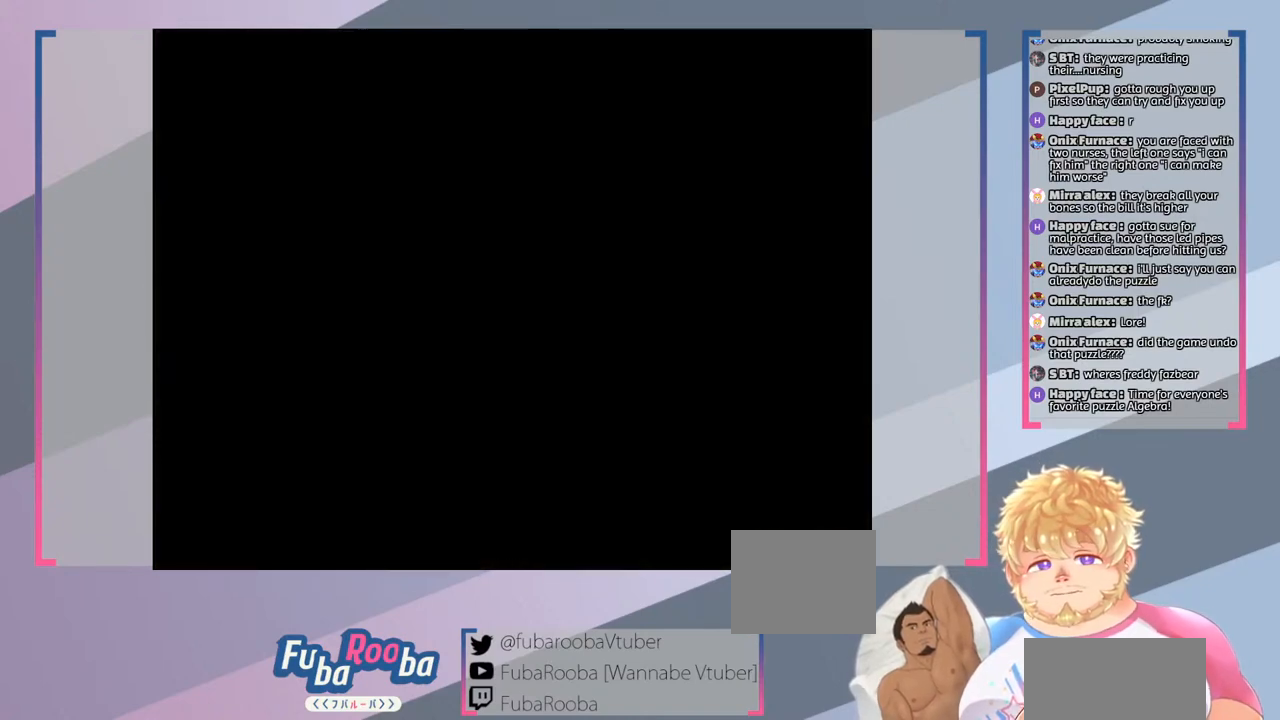
{"buttons": [], "left_stick": "center", "right_stick": "center", "events": []}
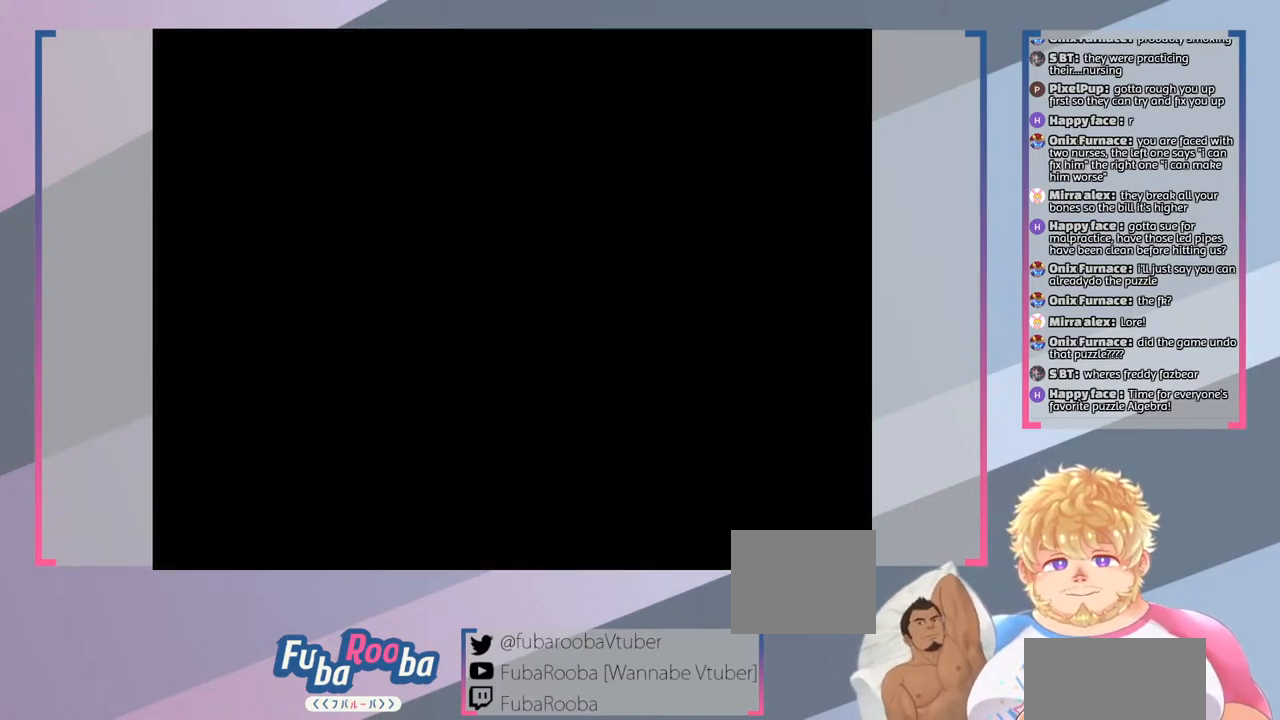
{"buttons": [], "left_stick": "center", "right_stick": "center", "events": []}
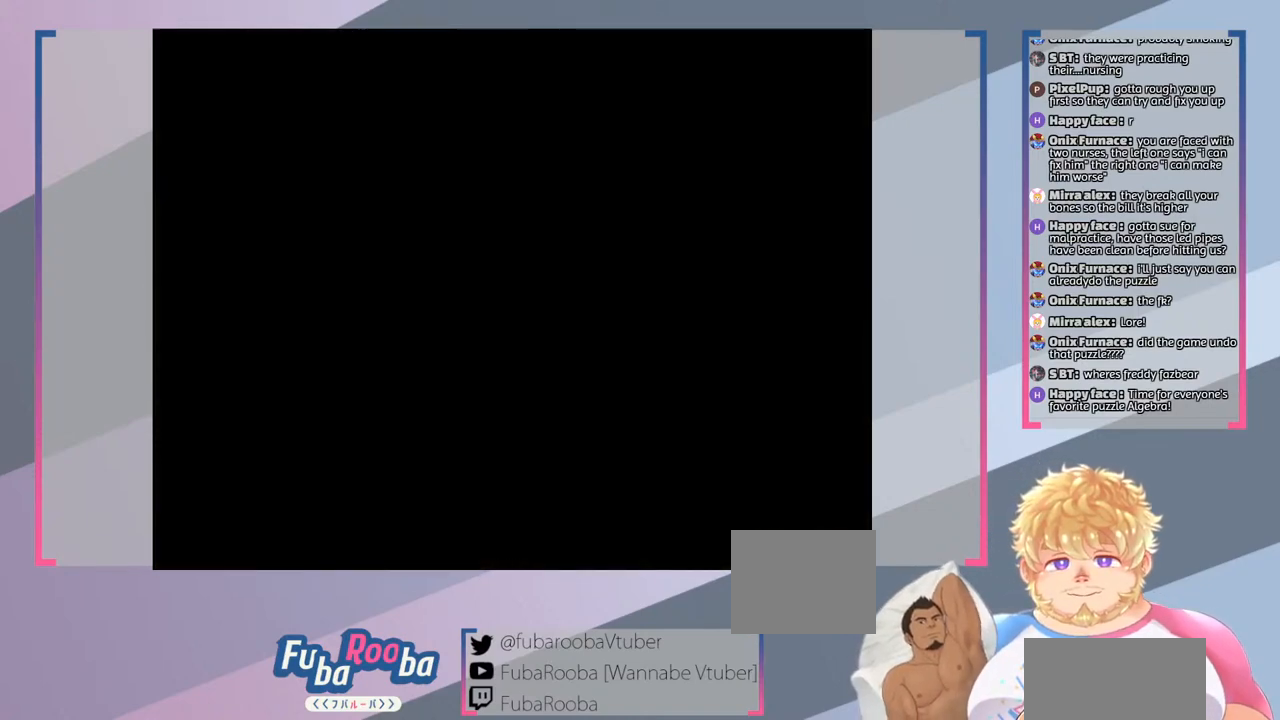
{"buttons": [], "left_stick": "center", "right_stick": "center", "events": []}
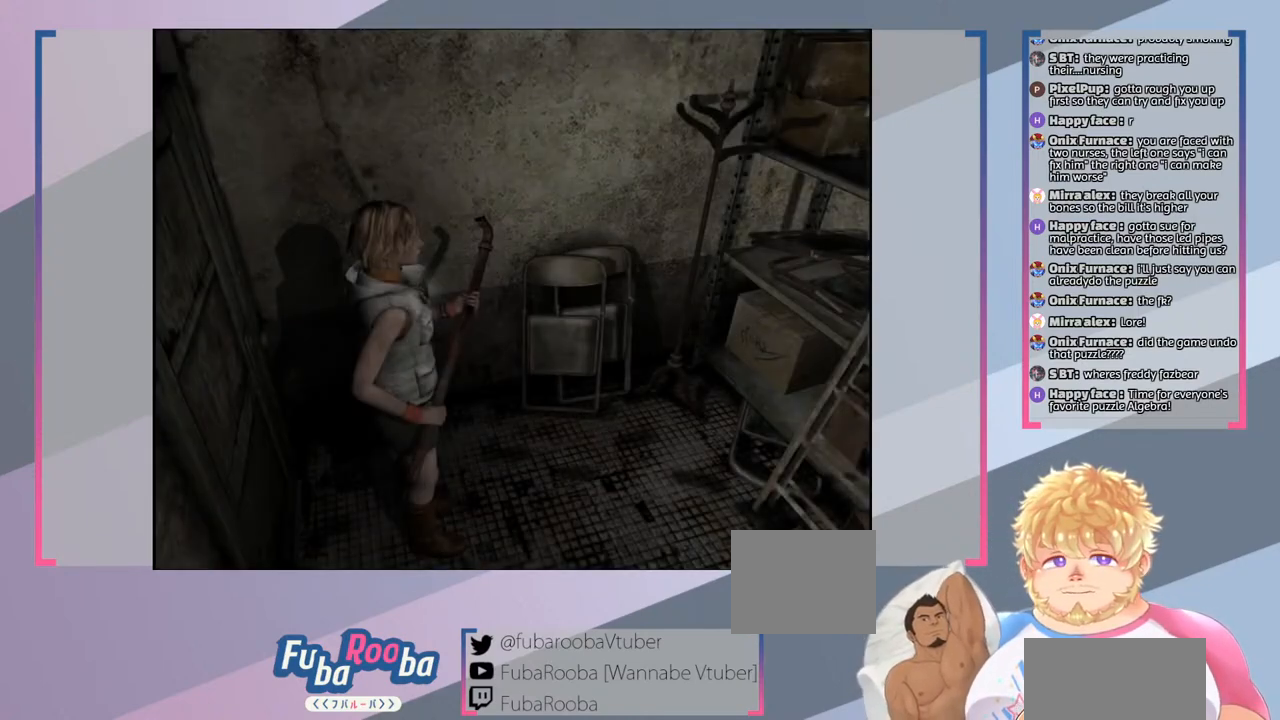
{"buttons": [], "left_stick": "center", "right_stick": "center", "events": []}
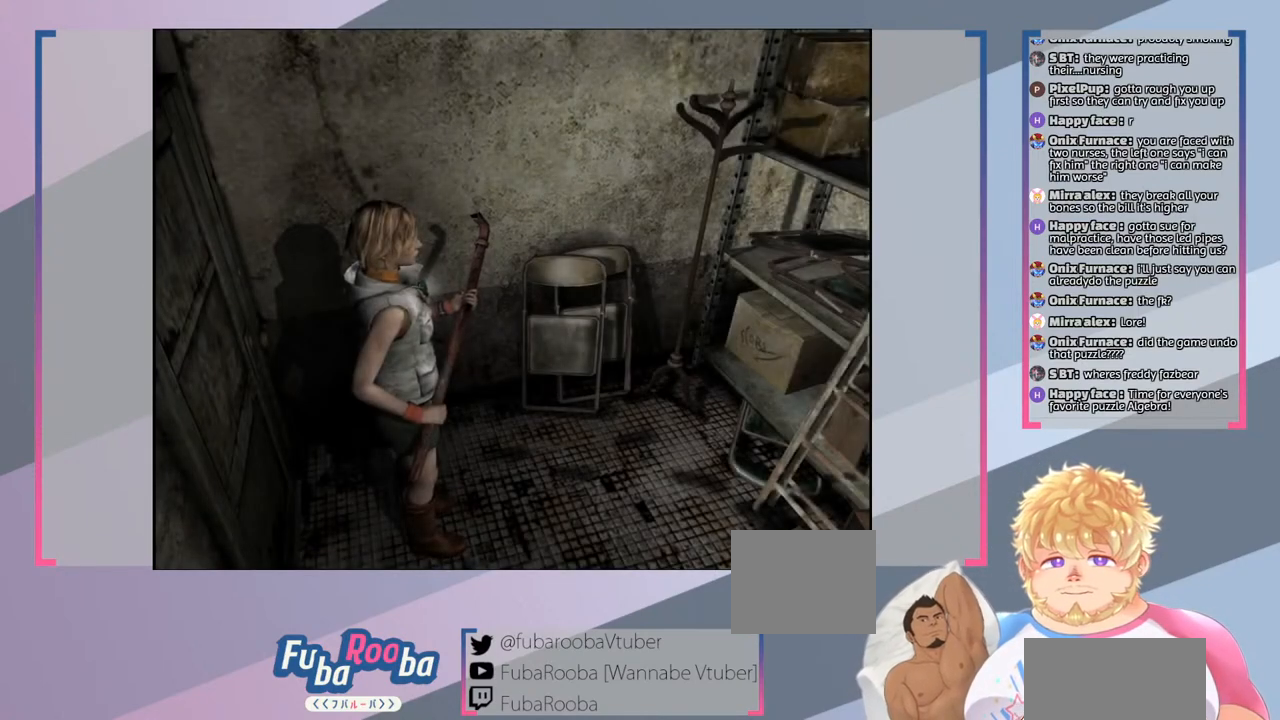
{"buttons": ["SQUARE"], "left_stick": "center", "right_stick": "center", "events": [[33, "SQUARE", "down"], [167, "left_stick", "right"], [400, "left_stick", "center"]]}
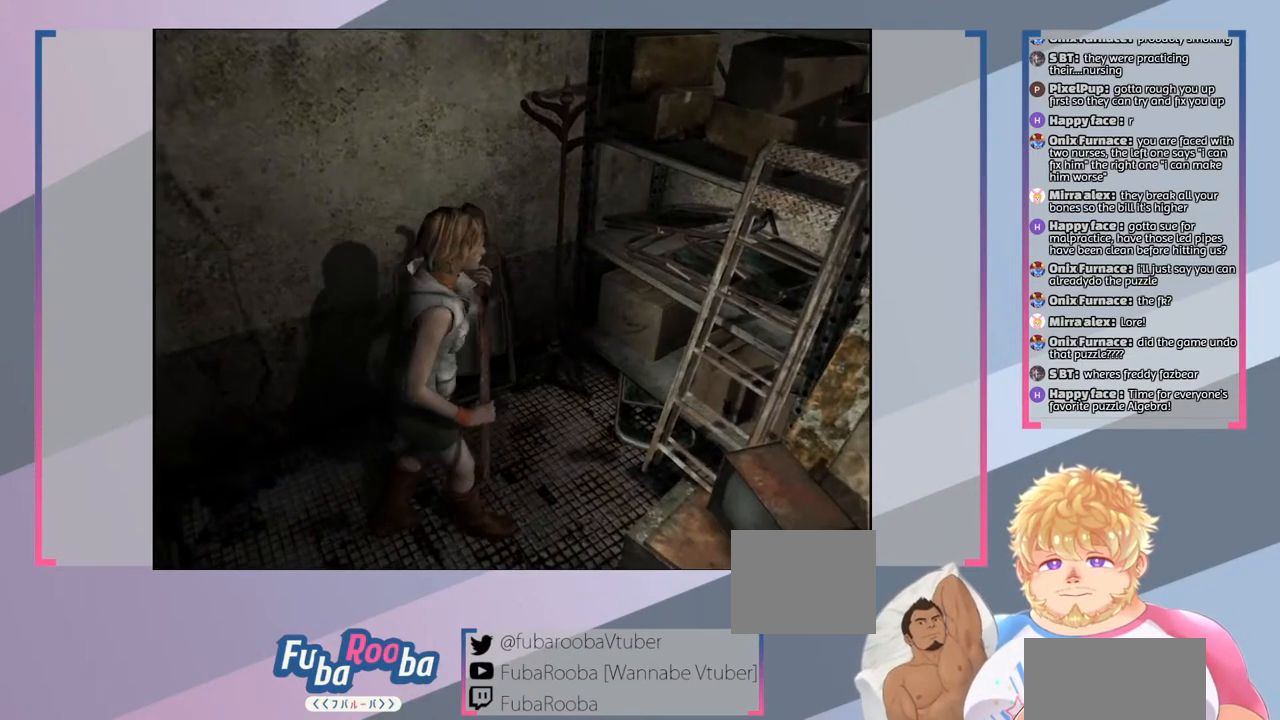
{"buttons": ["SQUARE"], "left_stick": "center", "right_stick": "center", "events": []}
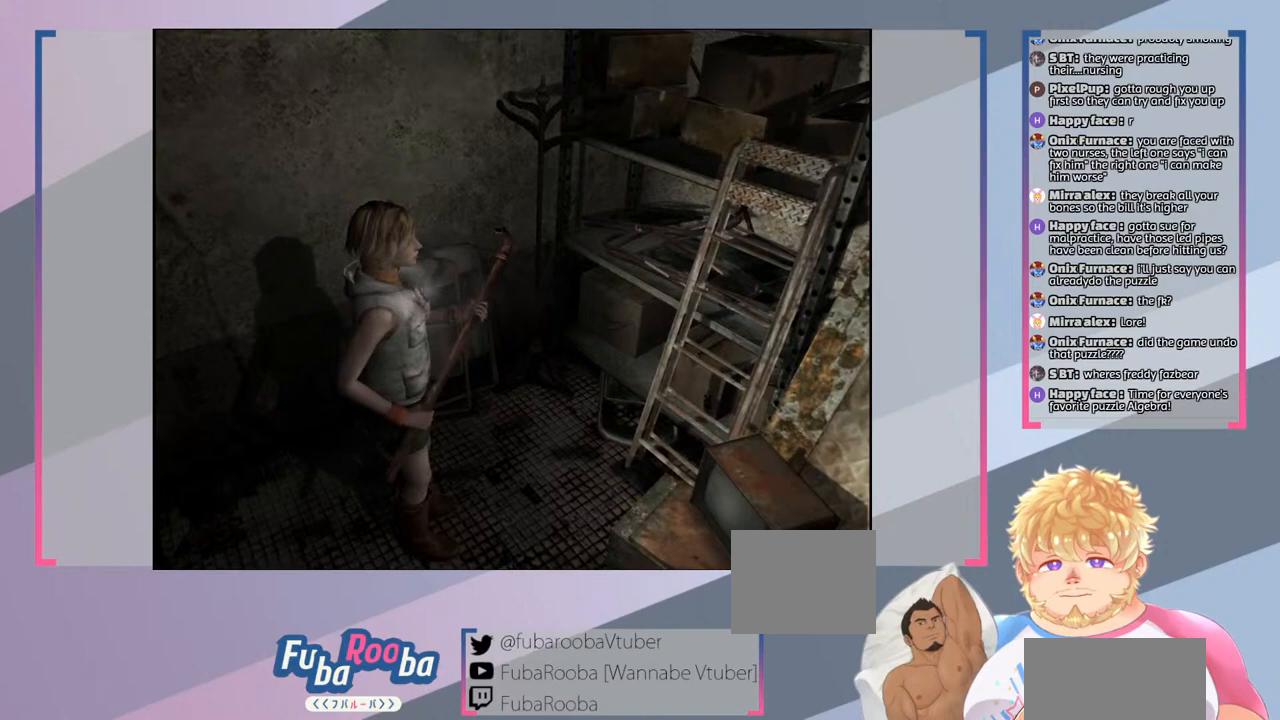
{"buttons": ["SQUARE"], "left_stick": "center", "right_stick": "center", "events": []}
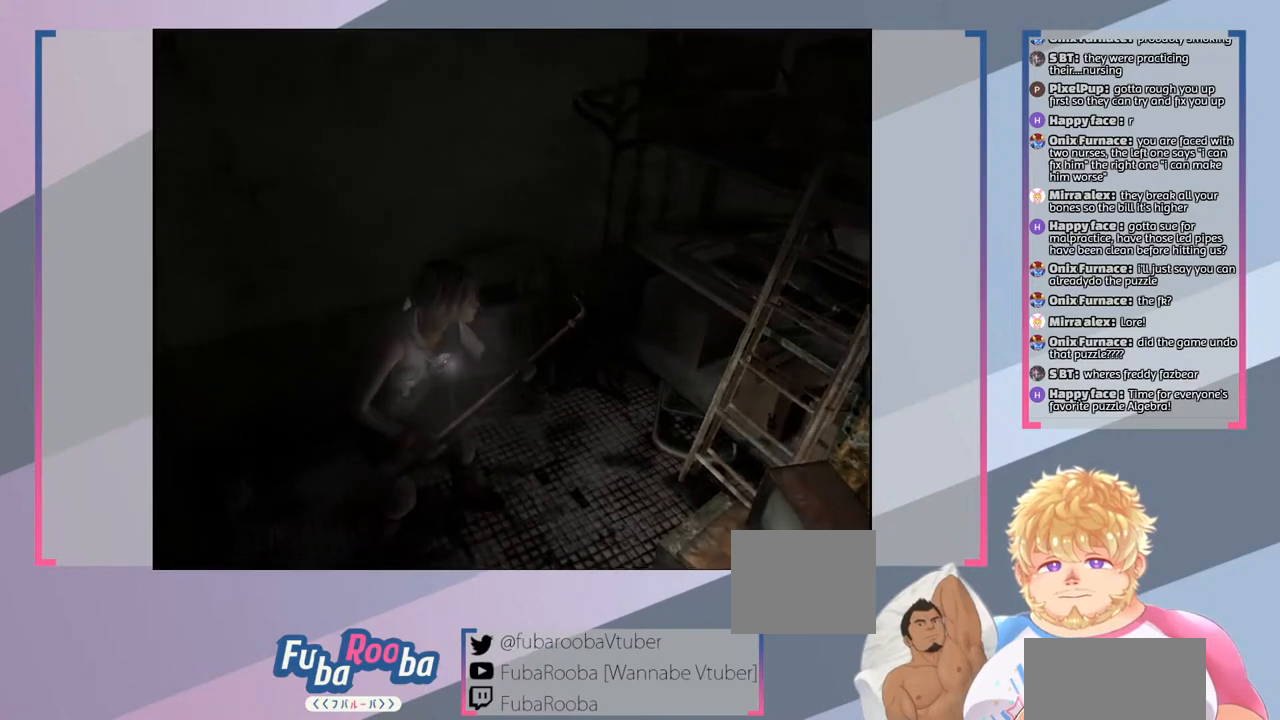
{"buttons": [], "left_stick": "down", "right_stick": "center", "events": [[167, "left_stick", "down"], [500, "SQUARE", "up"]]}
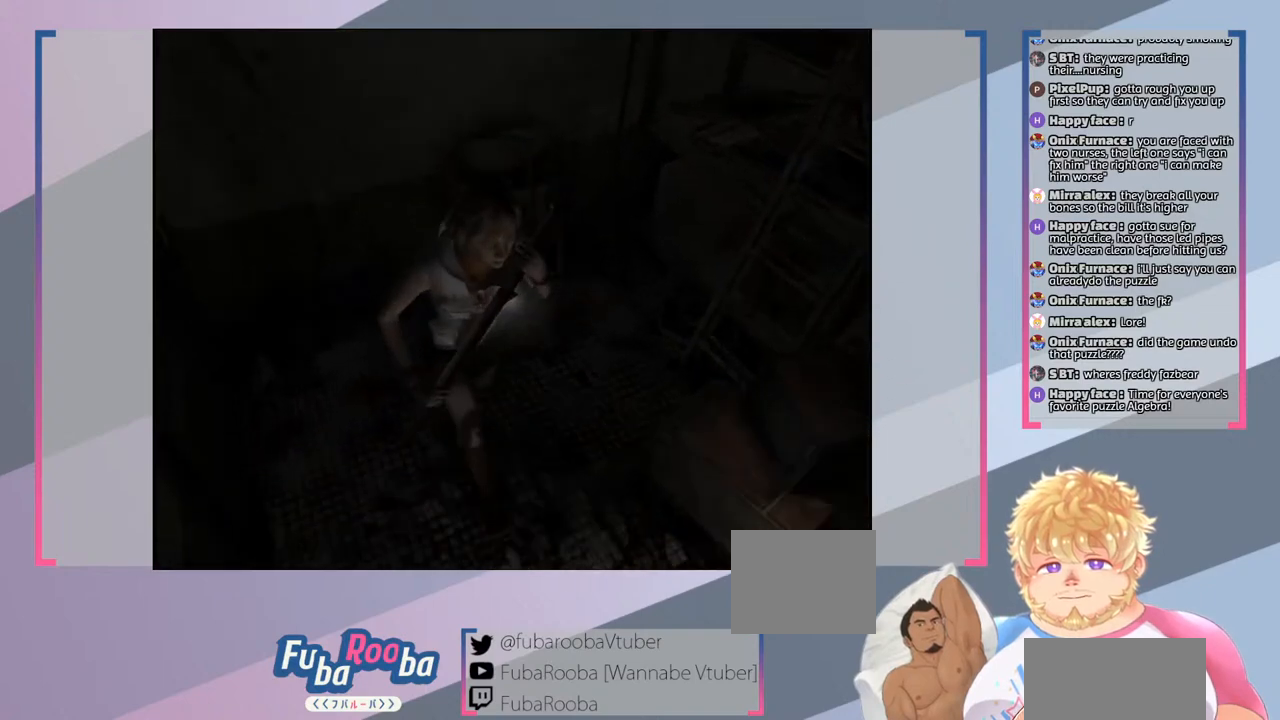
{"buttons": [], "left_stick": "right", "right_stick": "center", "events": [[333, "left_stick", "down-right"], [500, "left_stick", "right"]]}
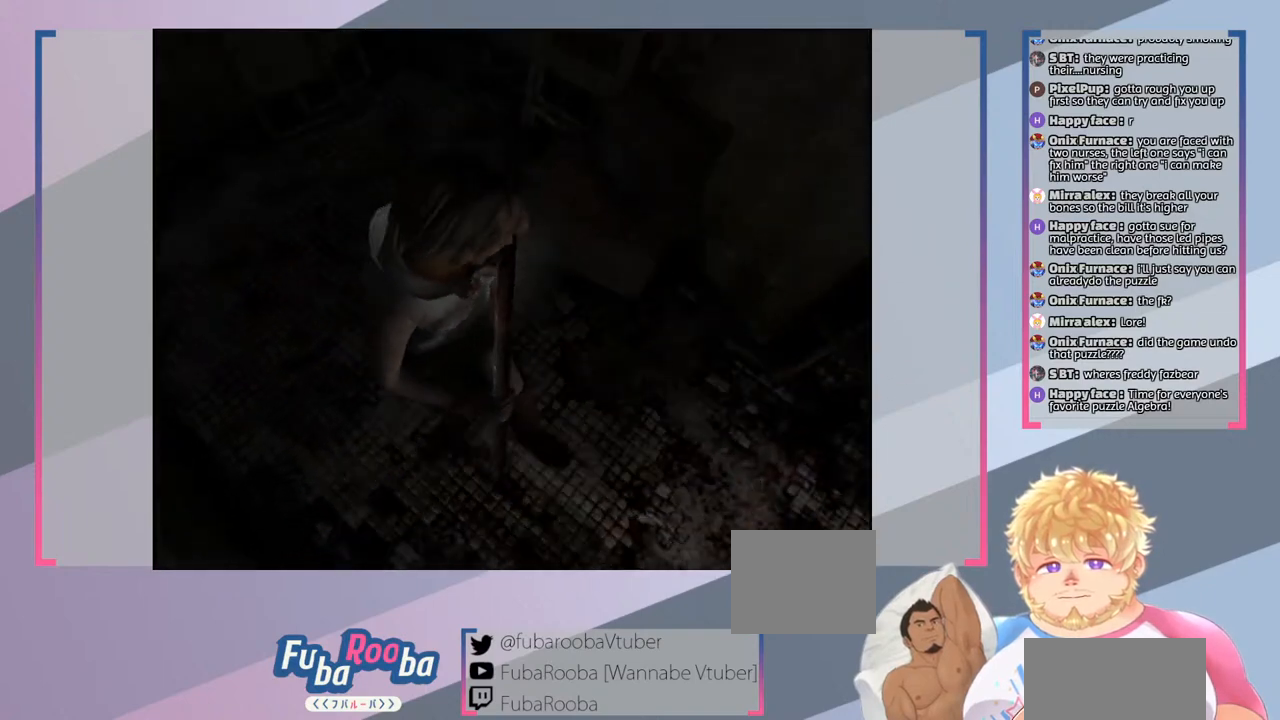
{"buttons": [], "left_stick": "right", "right_stick": "center", "events": []}
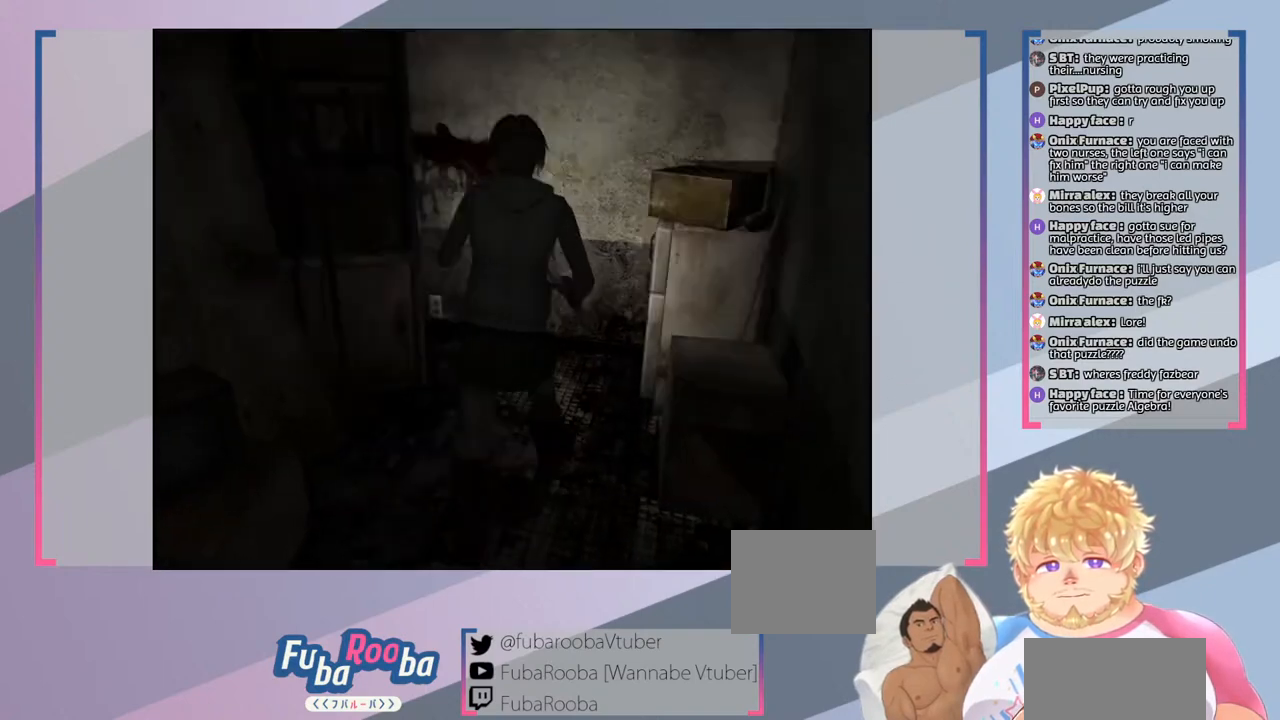
{"buttons": [], "left_stick": "center", "right_stick": "center", "events": [[33, "left_stick", "up-right"], [267, "left_stick", "center"]]}
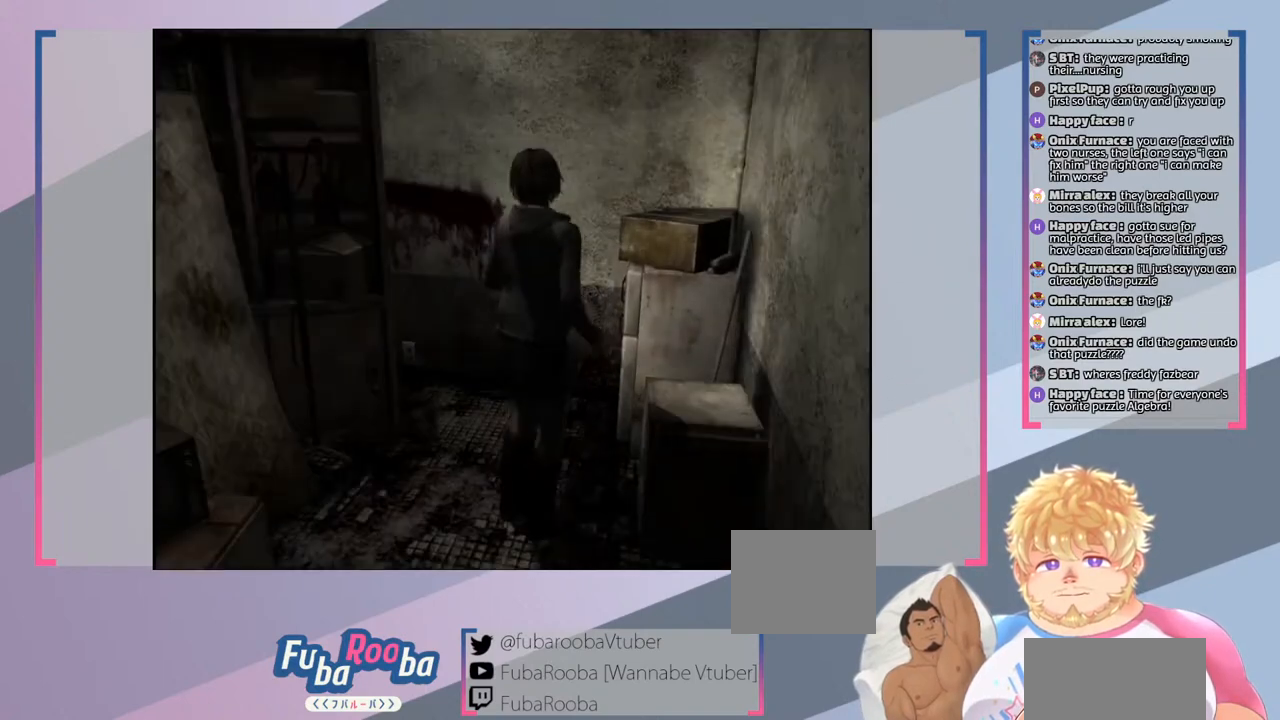
{"buttons": [], "left_stick": "center", "right_stick": "center", "events": [[200, "left_stick", "down"], [467, "left_stick", "center"]]}
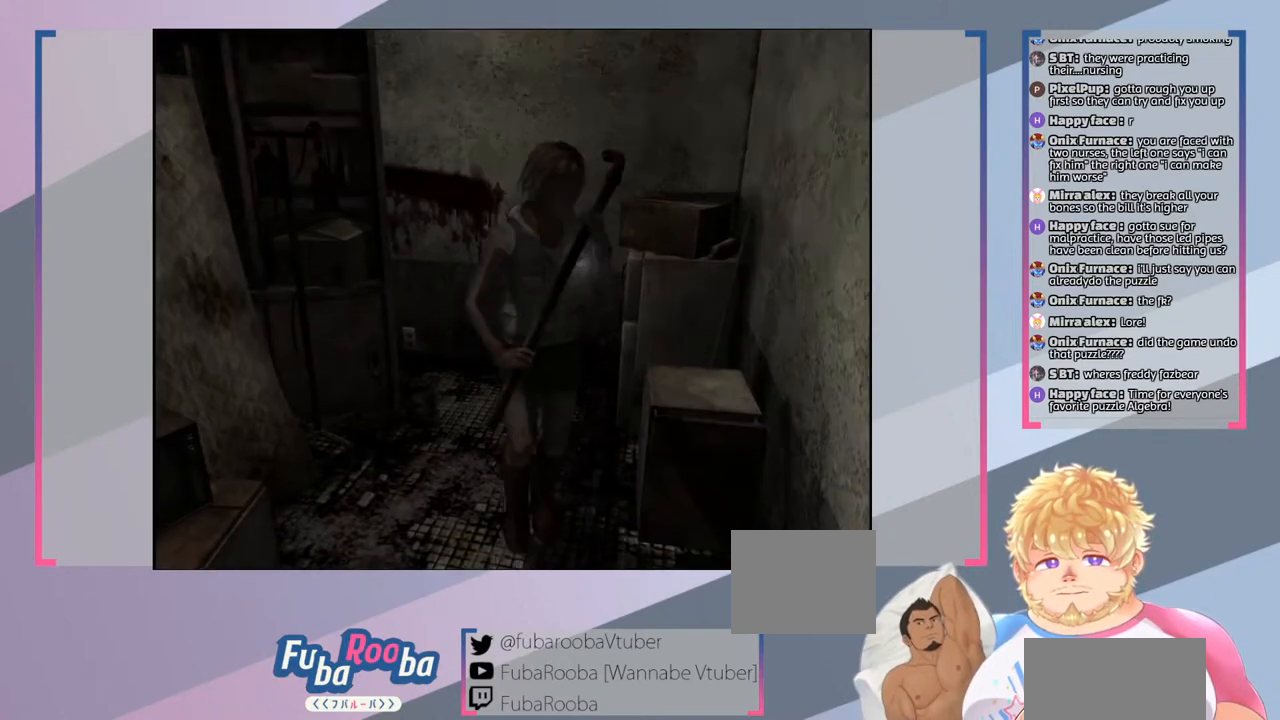
{"buttons": [], "left_stick": "up", "right_stick": "center", "events": [[467, "left_stick", "up"]]}
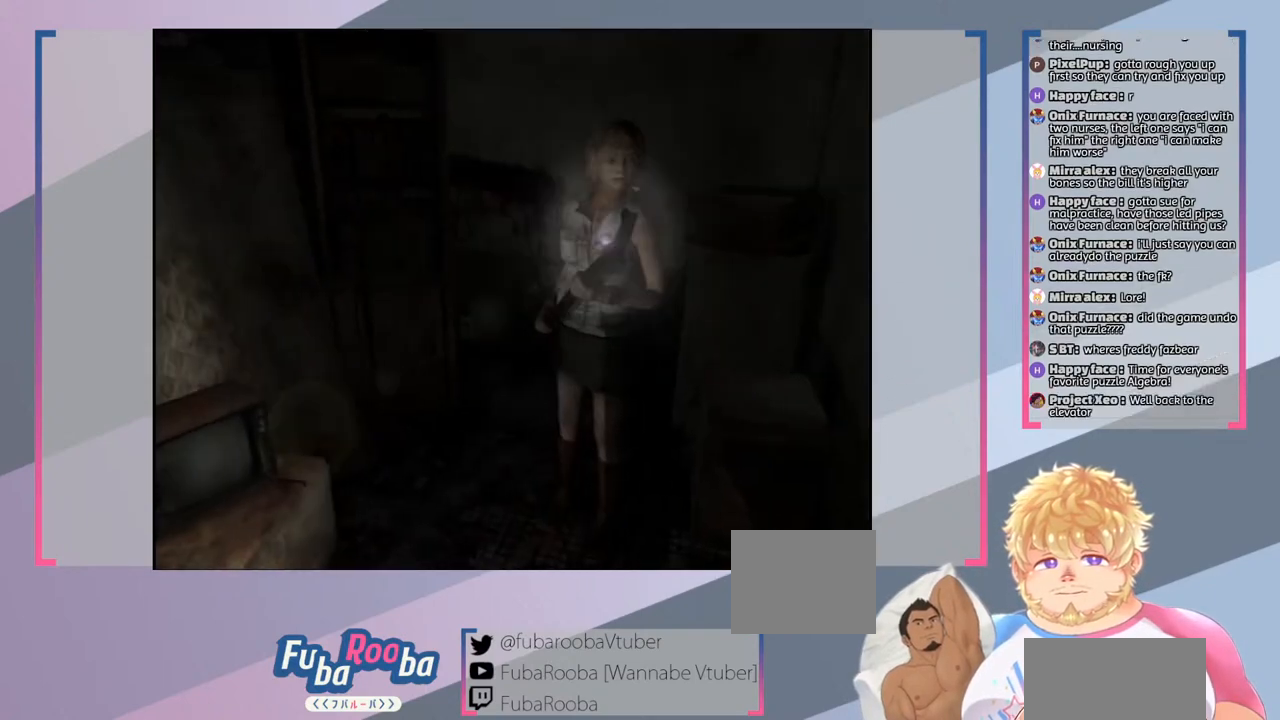
{"buttons": [], "left_stick": "center", "right_stick": "center", "events": [[333, "left_stick", "center"]]}
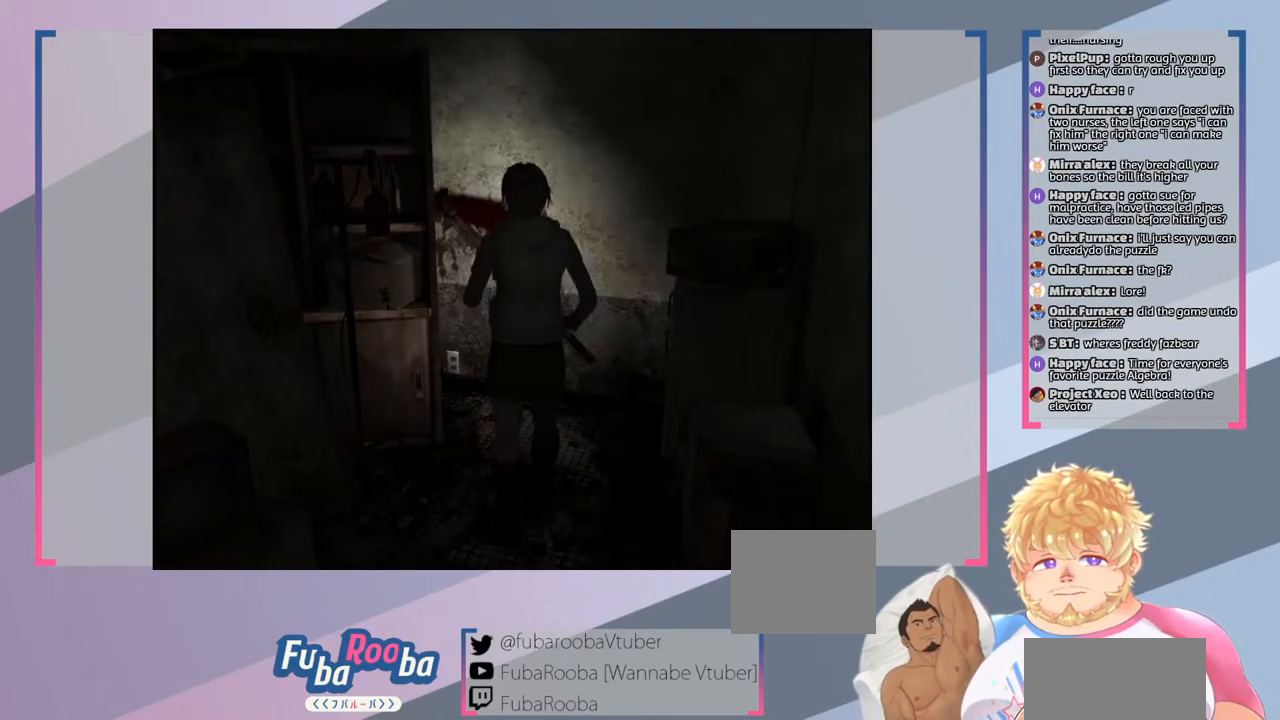
{"buttons": [], "left_stick": "up", "right_stick": "center", "events": [[467, "left_stick", "up"]]}